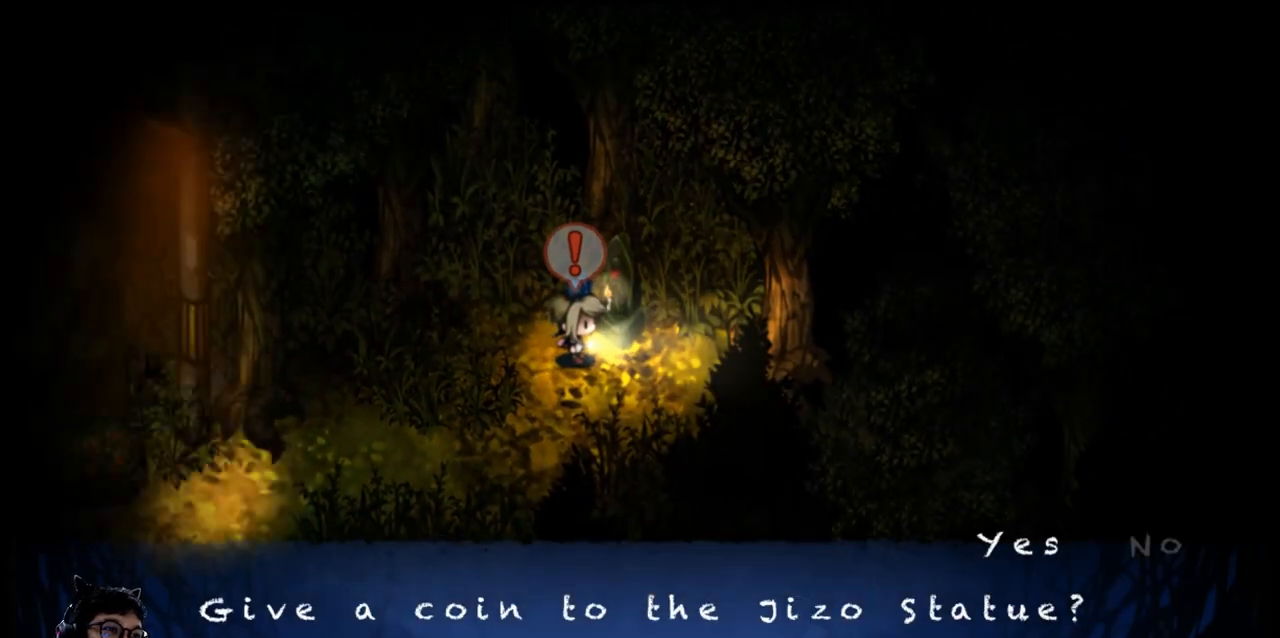
Gameplay with keyboard; each line is a JSON object with the keys held at the frame after it. "events" lists presses ("down") and releases ("up") of "b", "c", "down", "e", "left", "q", "r", "right", "t", "up", "v", "w", "x" and "z" between this image and that frame as [ms after this image, input, new state], when the widget could be followed in between. No other keys are recorded. Mouse input is not recorded.
{"keys": [], "events": [[300, "z", "down"], [400, "z", "up"]]}
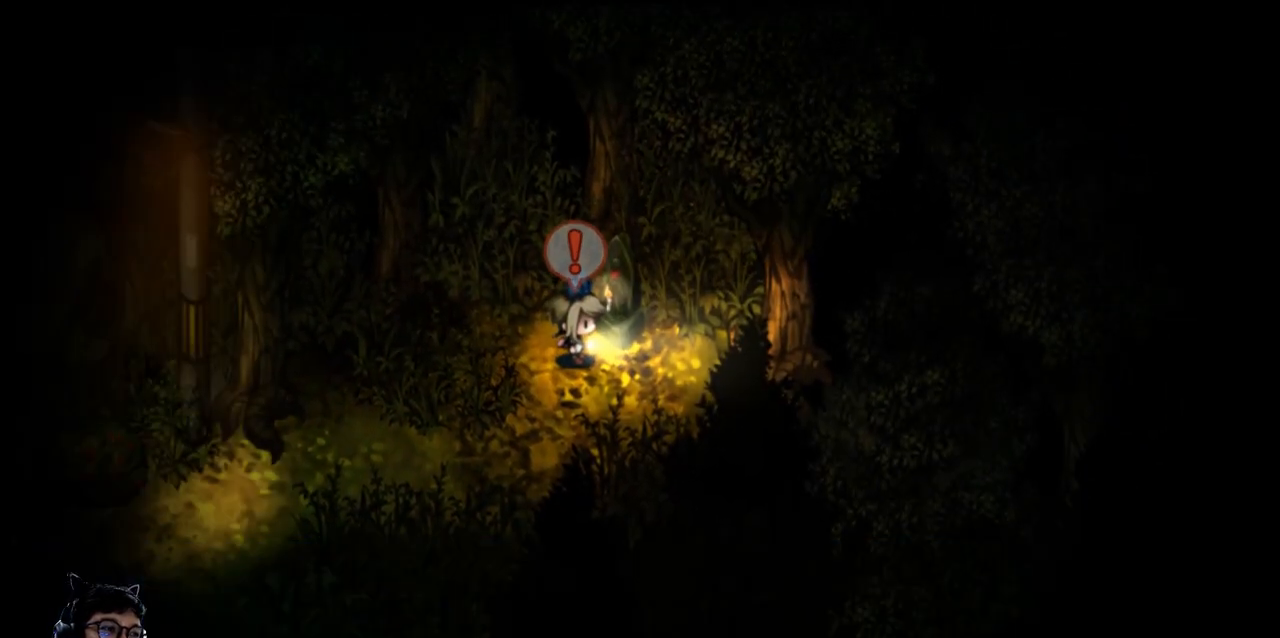
{"keys": [], "events": []}
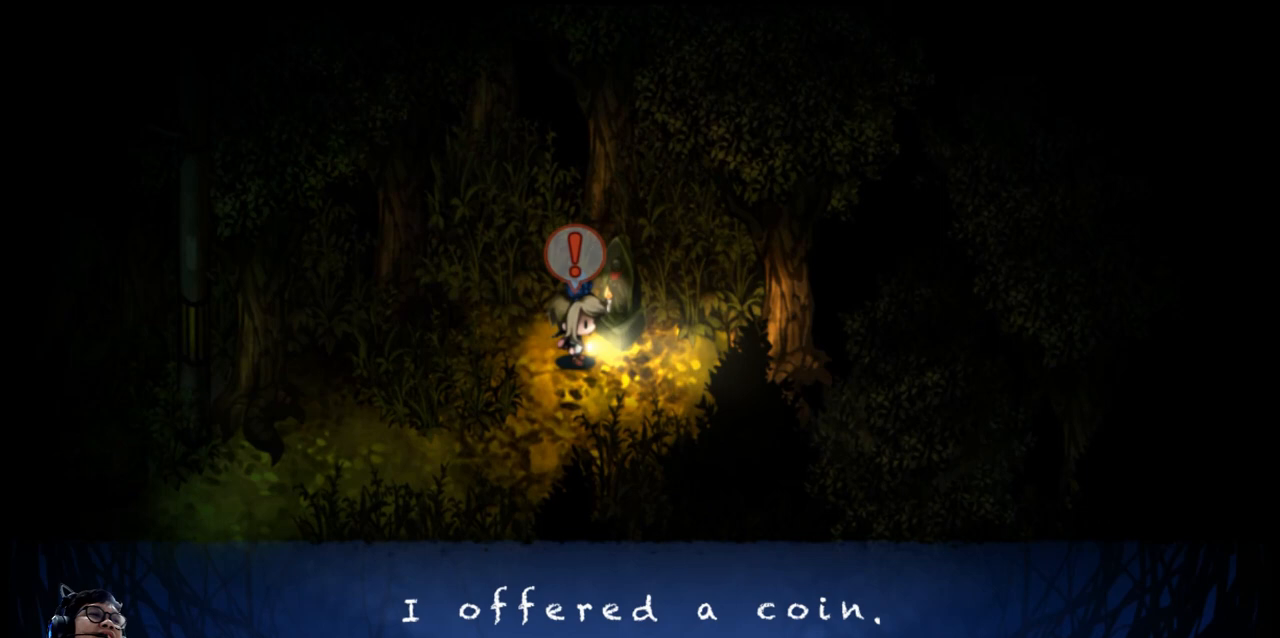
{"keys": ["z"], "events": [[467, "z", "down"]]}
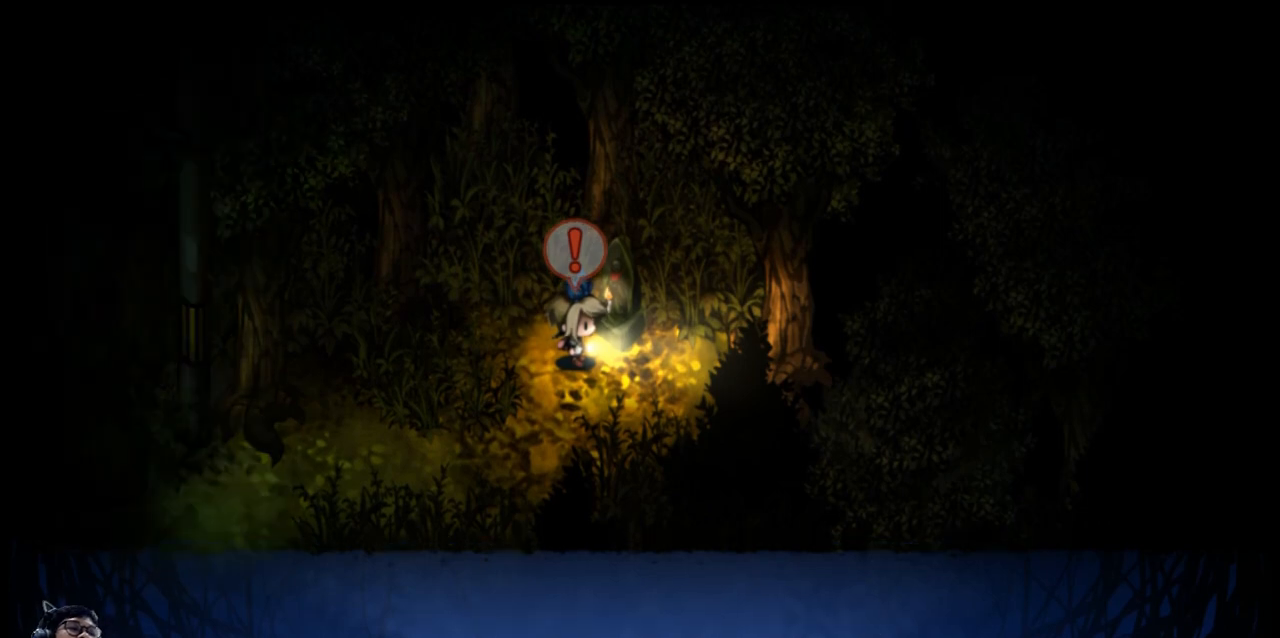
{"keys": [], "events": [[67, "z", "up"]]}
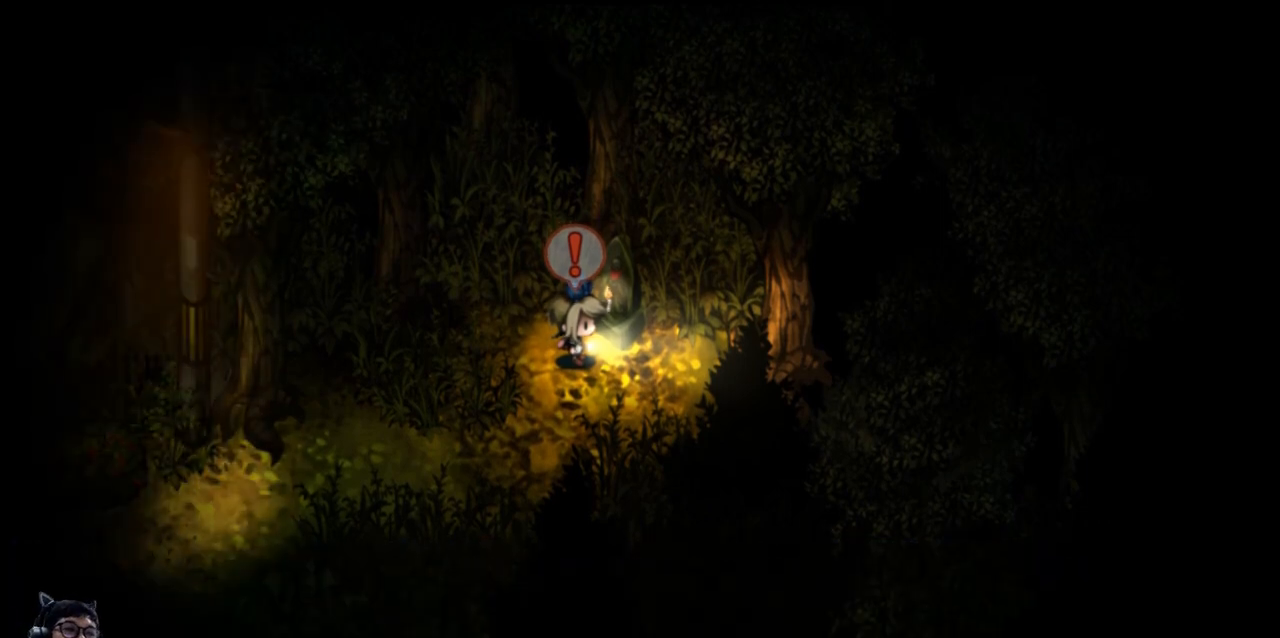
{"keys": [], "events": []}
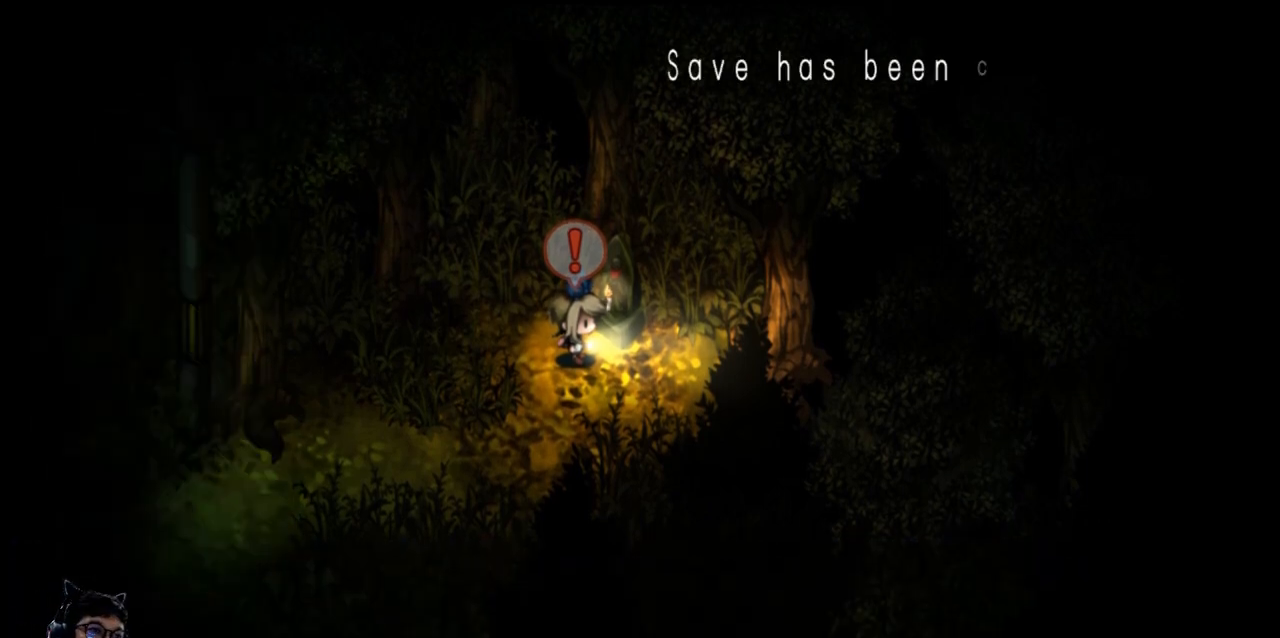
{"keys": [], "events": []}
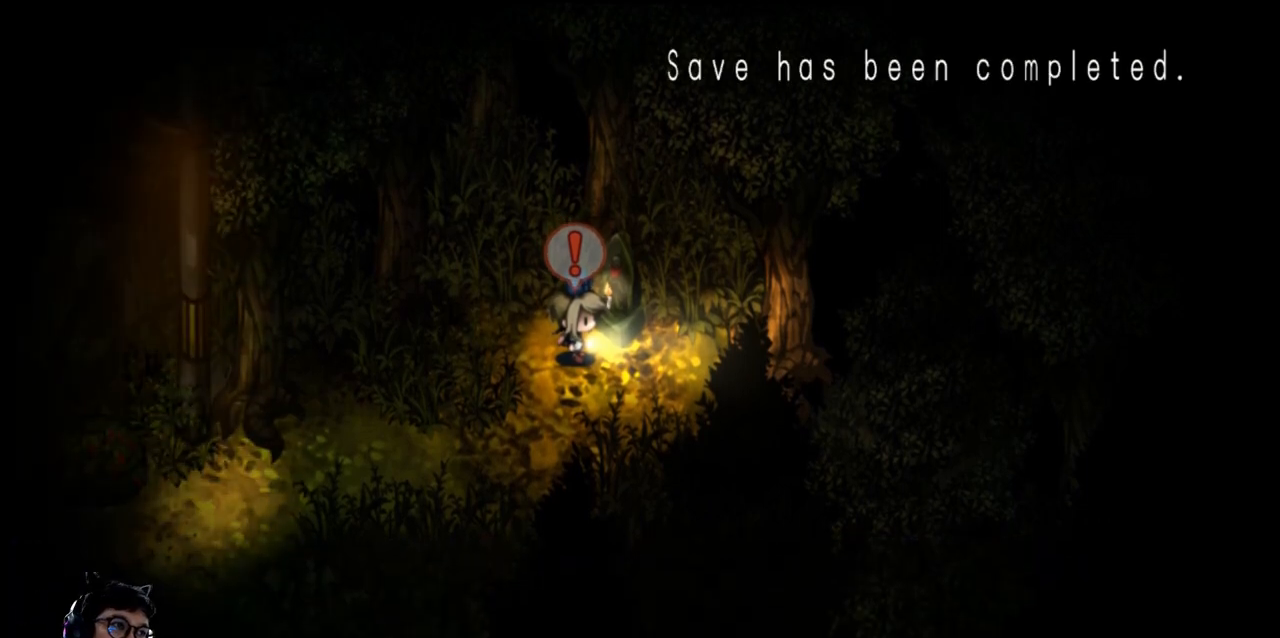
{"keys": [], "events": []}
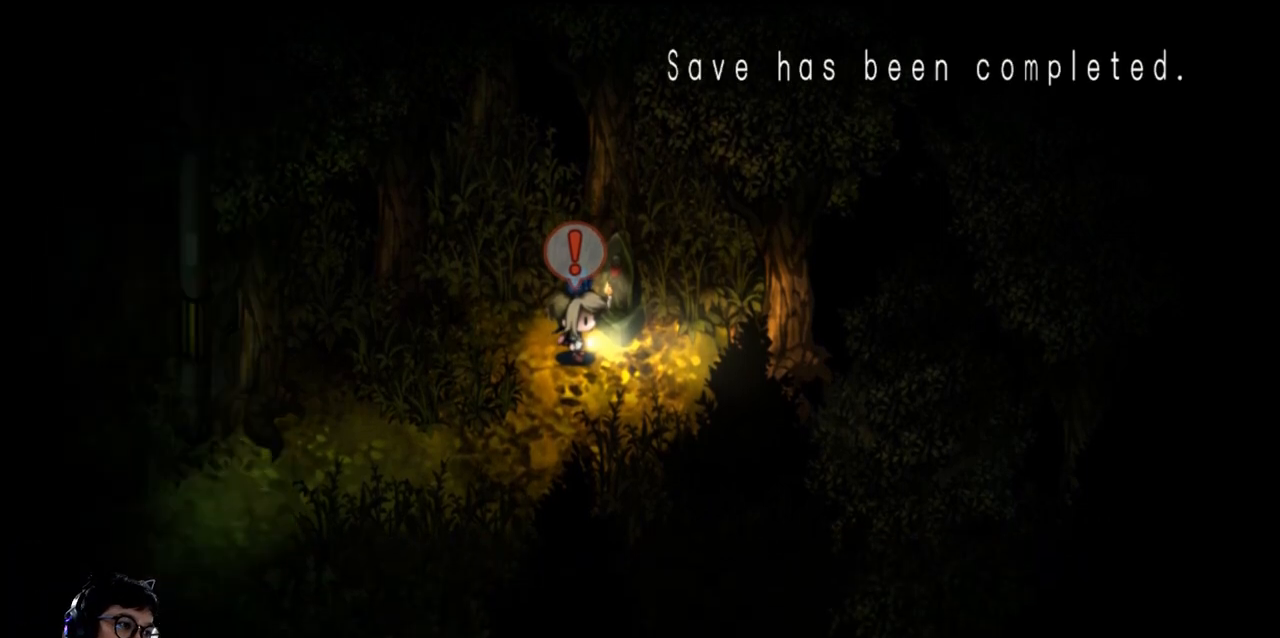
{"keys": [], "events": []}
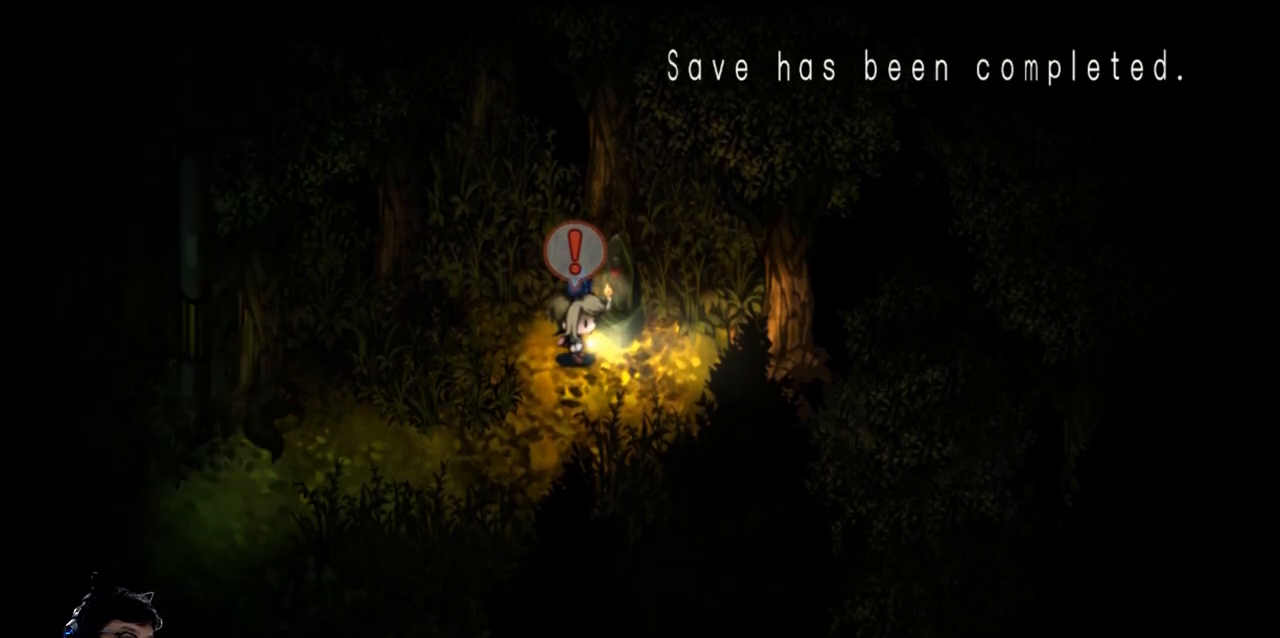
{"keys": [], "events": []}
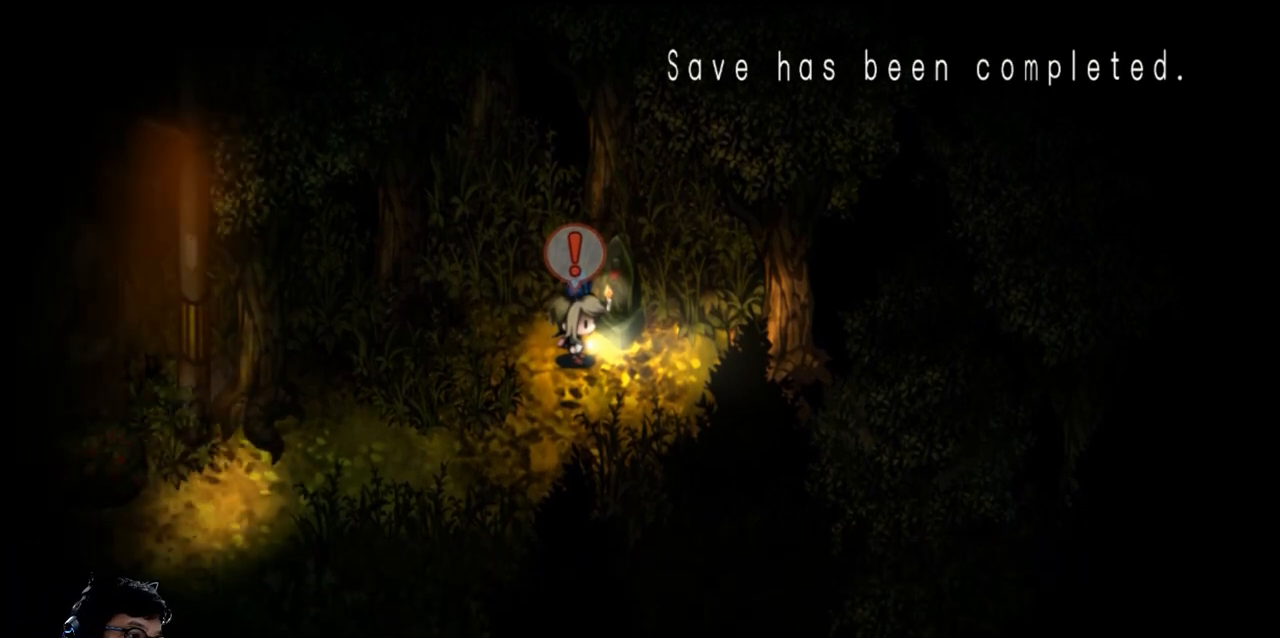
{"keys": [], "events": []}
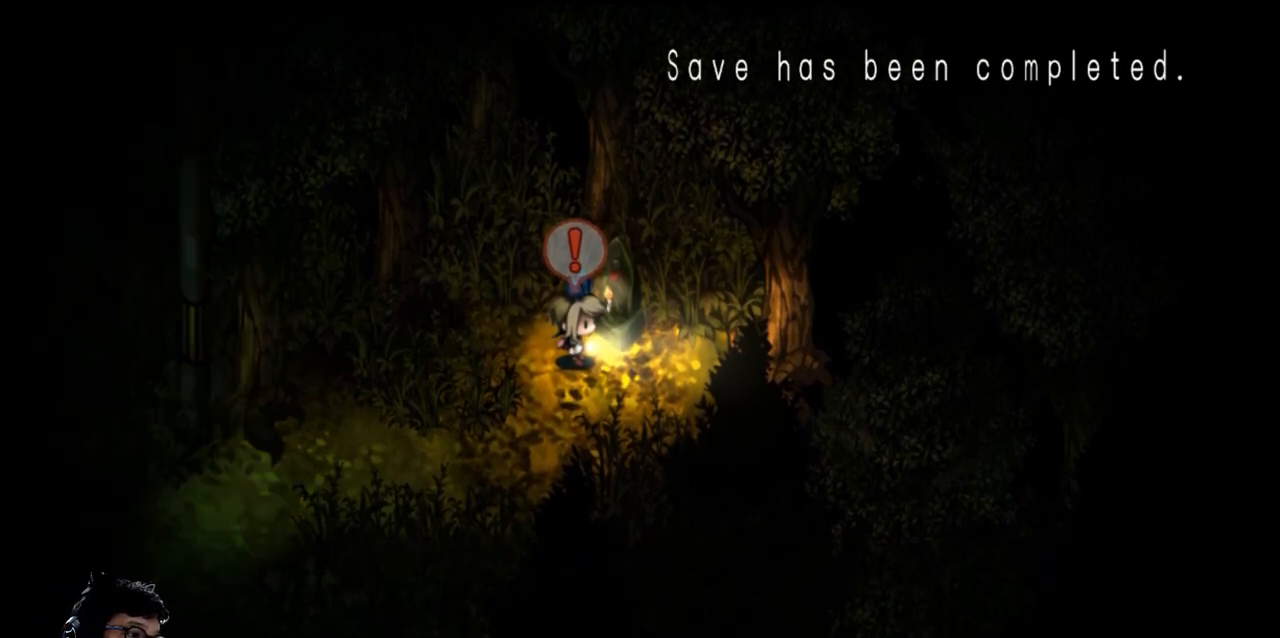
{"keys": [], "events": [[200, "z", "down"], [300, "z", "up"]]}
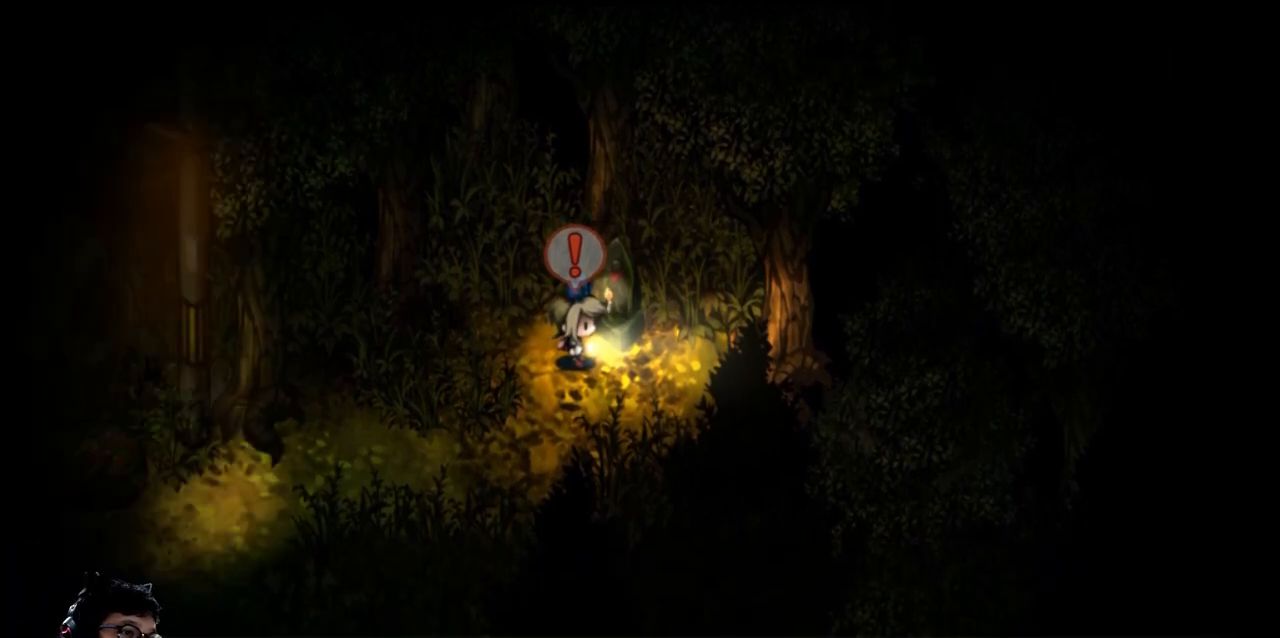
{"keys": ["left"], "events": [[233, "left", "down"]]}
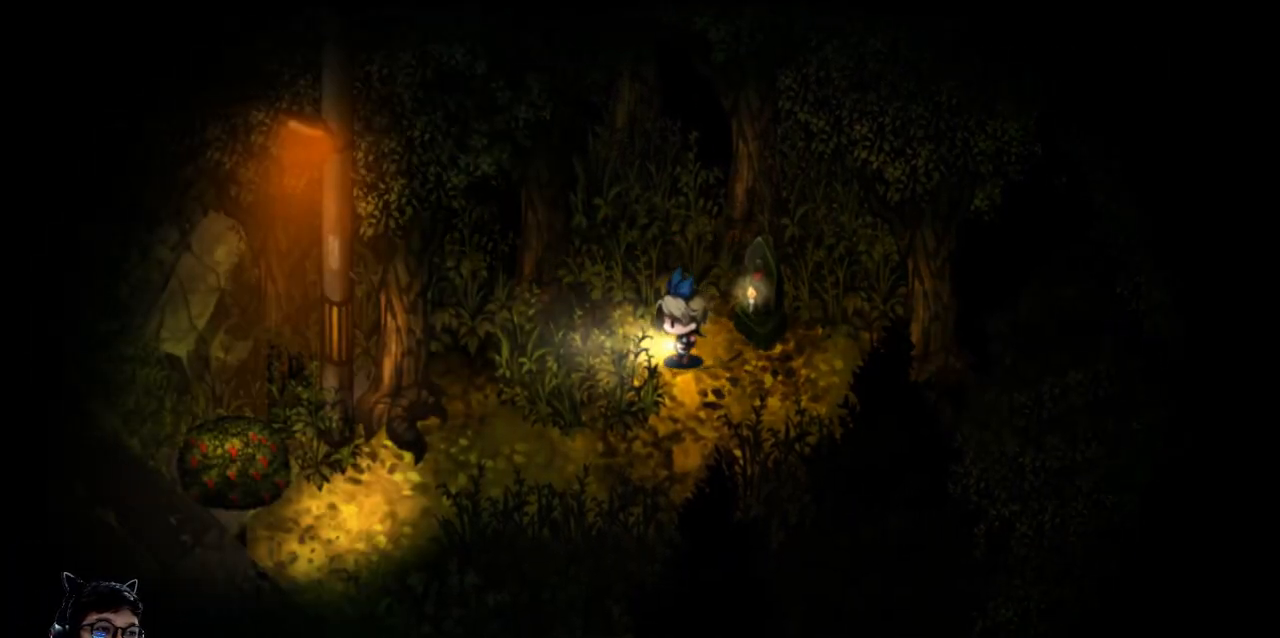
{"keys": ["down", "left"], "events": [[67, "down", "down"]]}
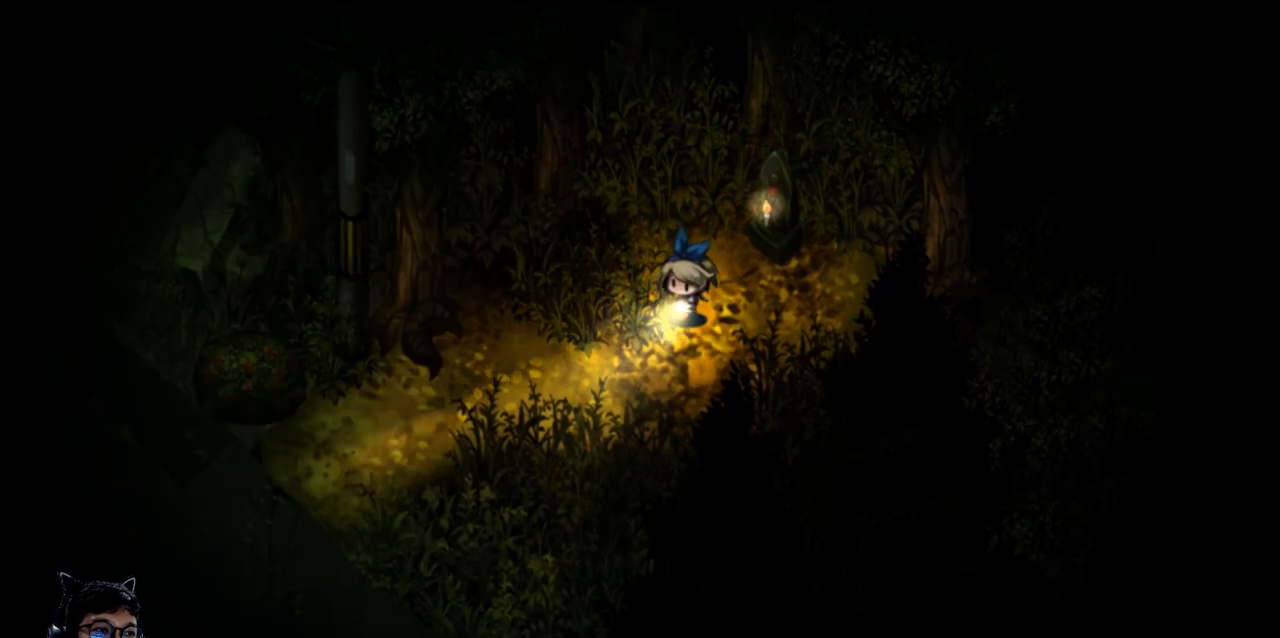
{"keys": ["left"], "events": [[400, "down", "up"]]}
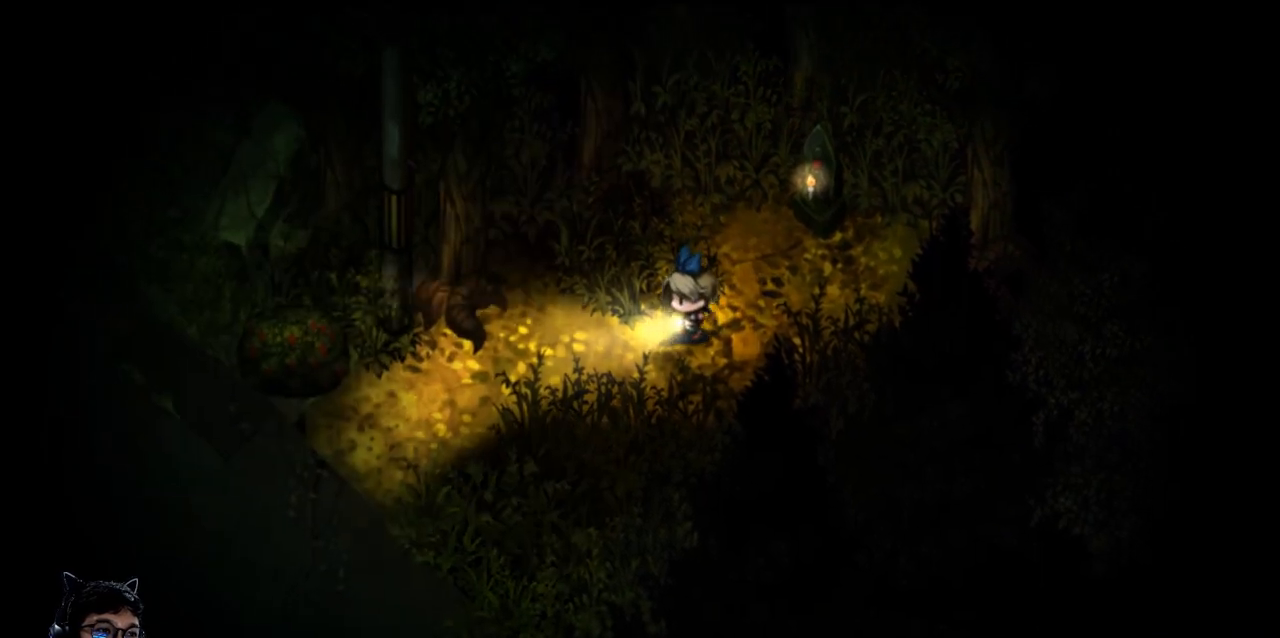
{"keys": ["left"], "events": []}
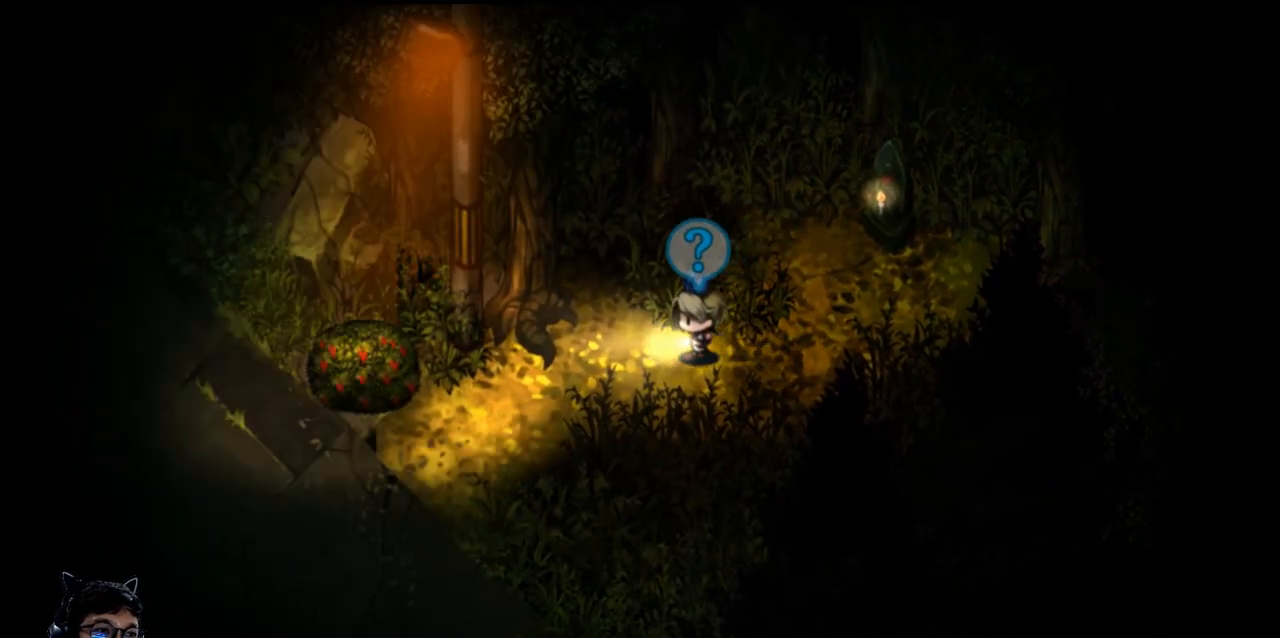
{"keys": ["left"], "events": []}
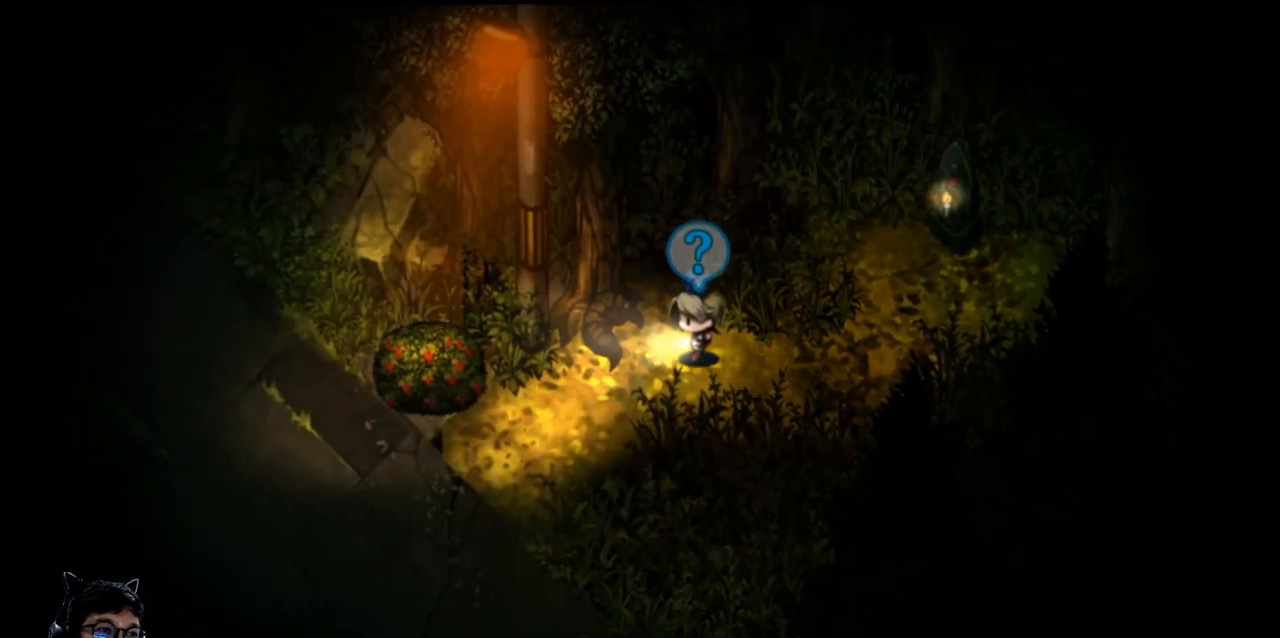
{"keys": ["left", "up"], "events": [[333, "up", "down"]]}
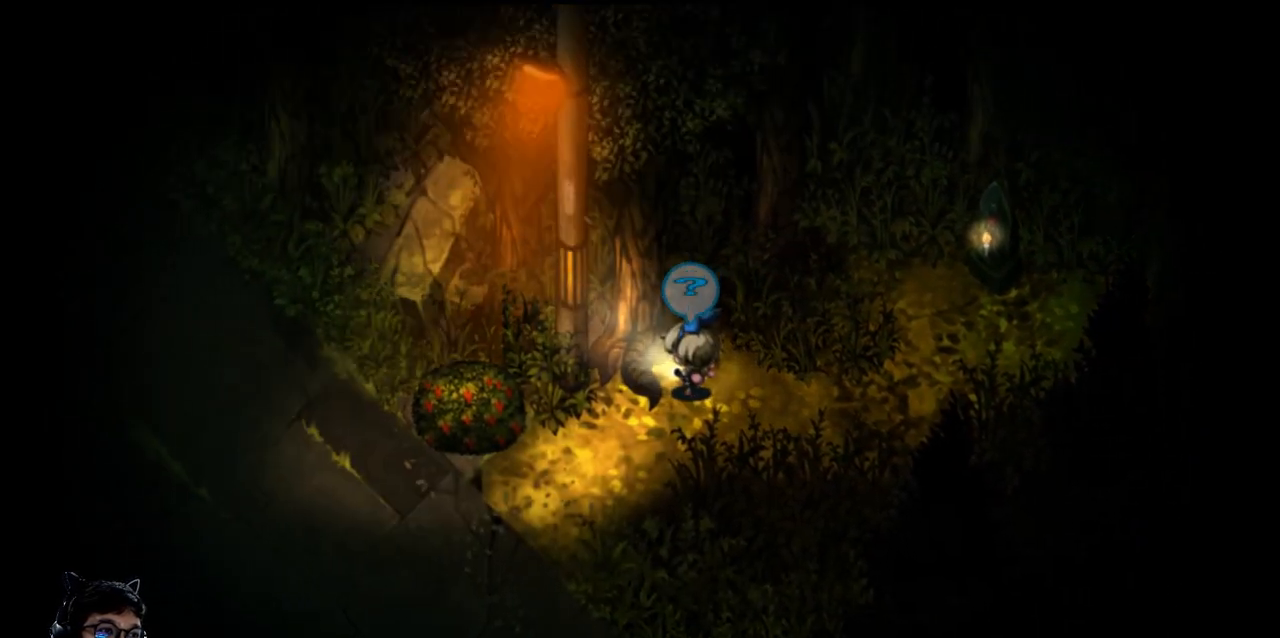
{"keys": ["down", "left"], "events": [[133, "up", "up"], [300, "down", "down"]]}
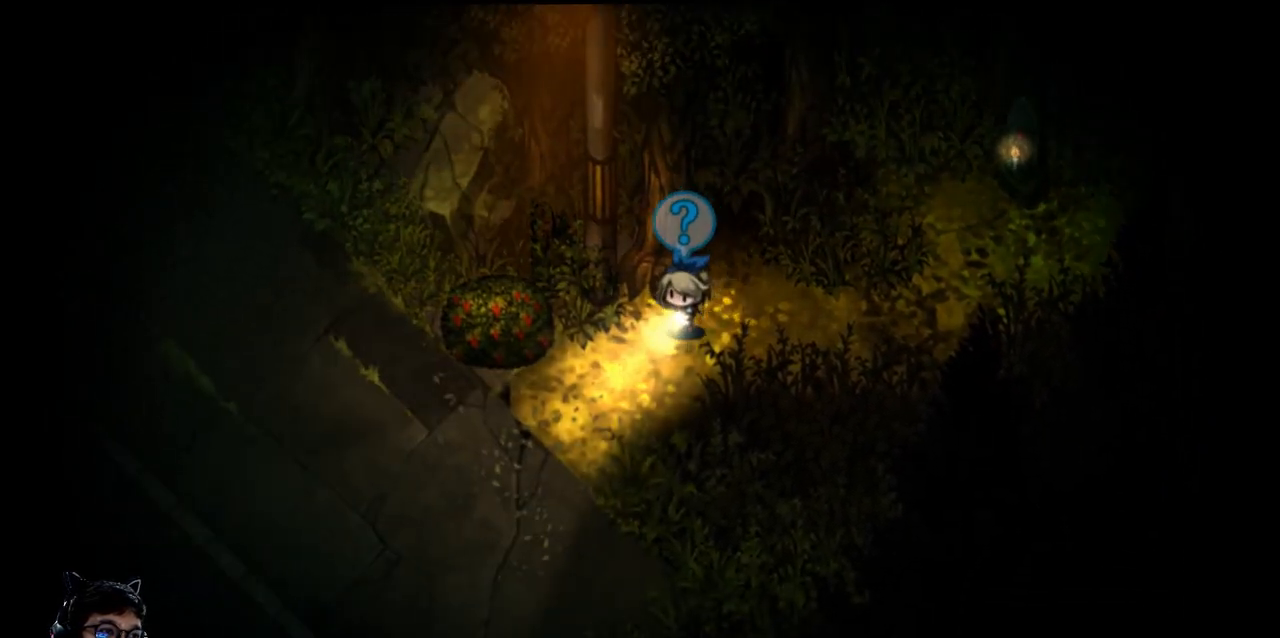
{"keys": [], "events": [[133, "left", "up"], [233, "e", "down"], [300, "down", "up"], [367, "e", "up"]]}
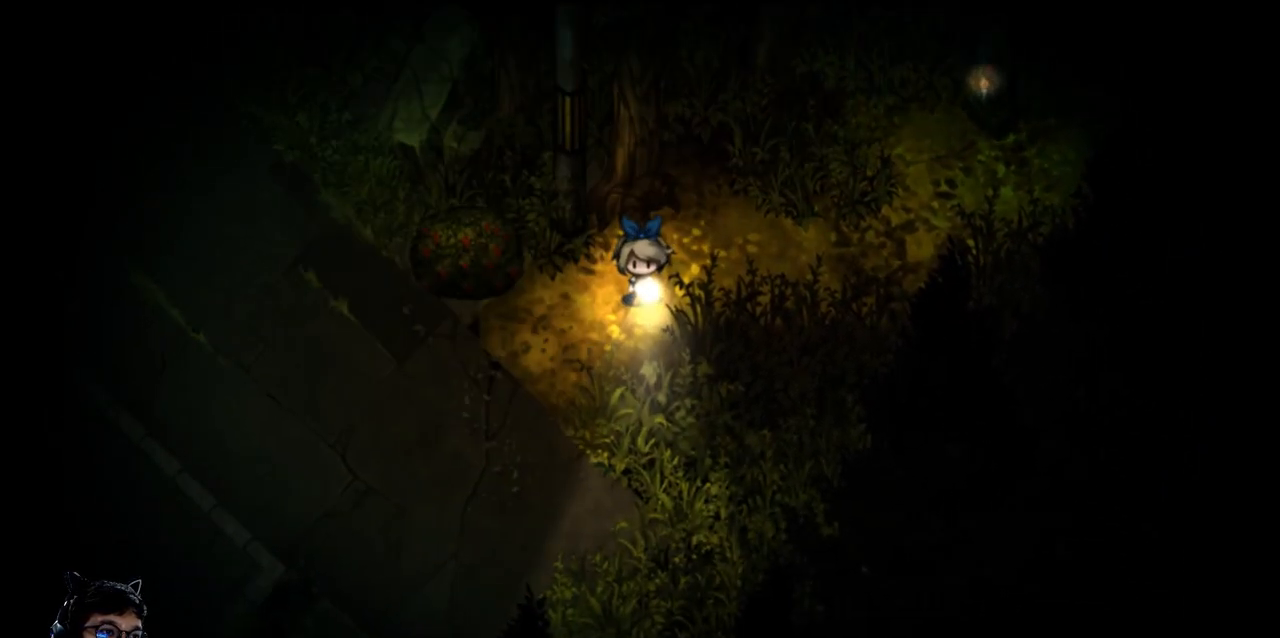
{"keys": ["down", "left"], "events": [[67, "down", "down"], [300, "left", "down"]]}
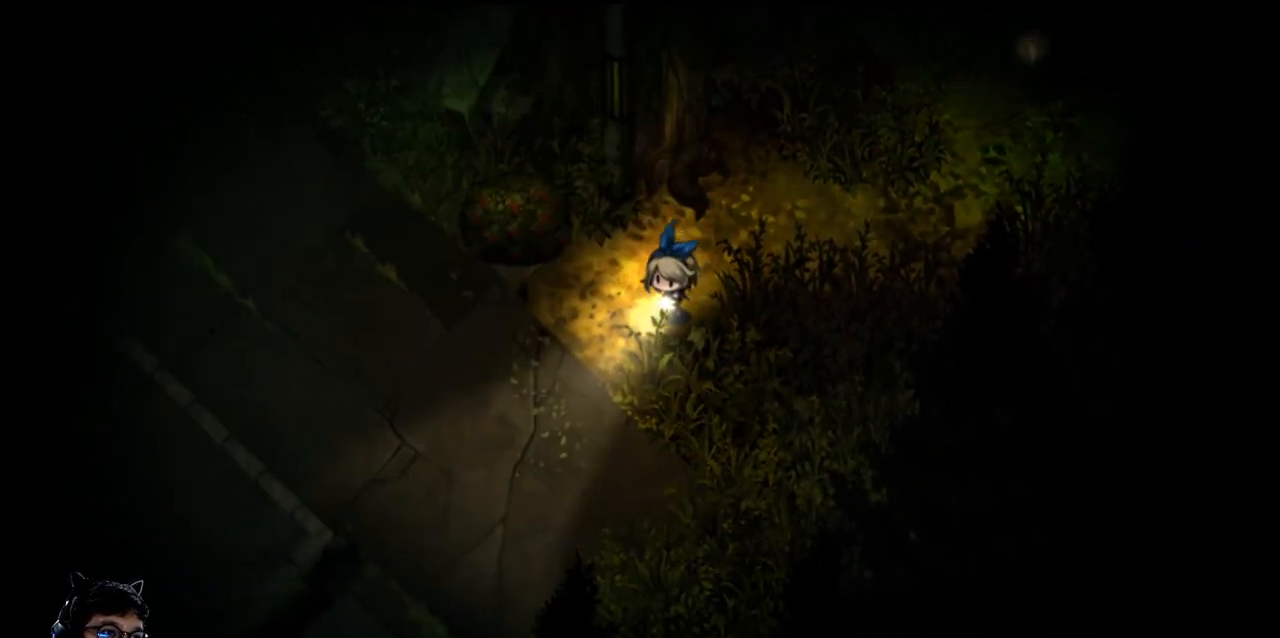
{"keys": ["down", "left"], "events": [[133, "e", "down"], [233, "left", "up"], [433, "e", "up"], [467, "left", "down"]]}
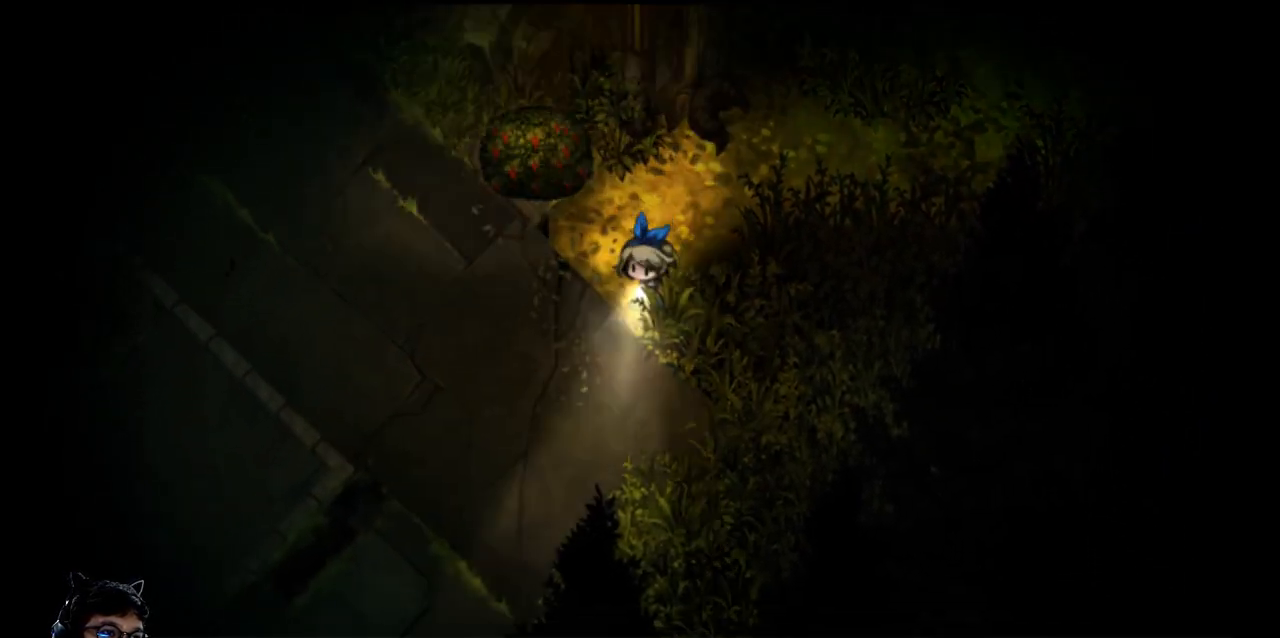
{"keys": ["down", "e"], "events": [[267, "left", "up"], [333, "e", "down"]]}
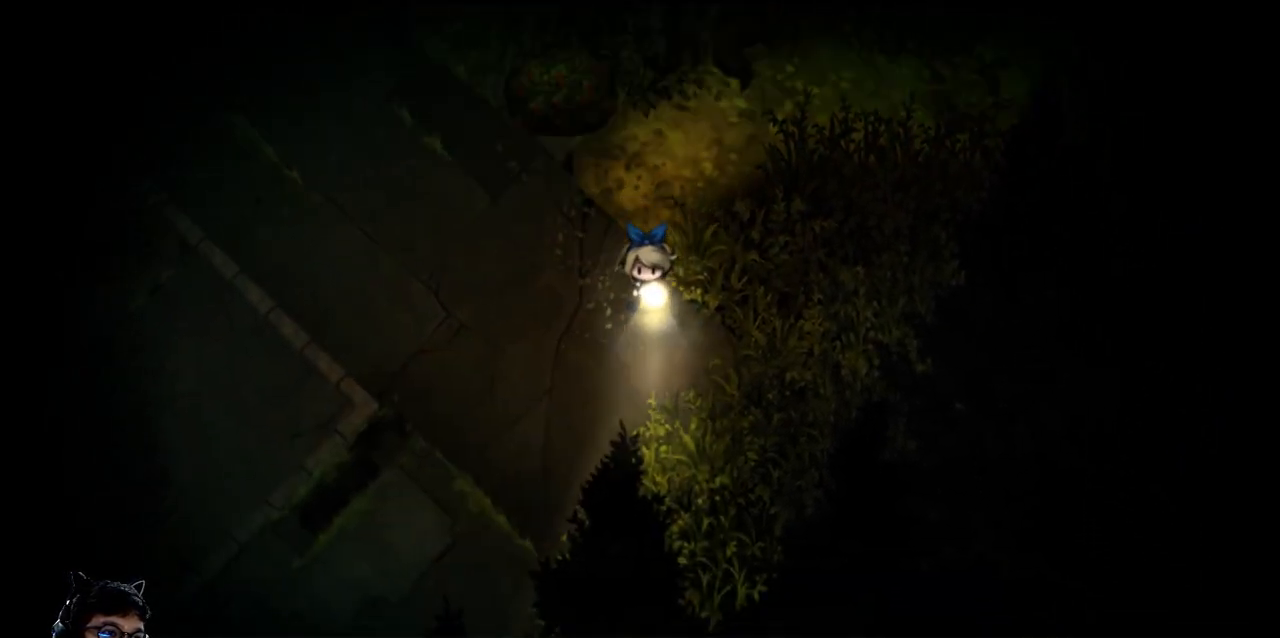
{"keys": ["down", "left"], "events": [[167, "e", "up"], [367, "left", "down"]]}
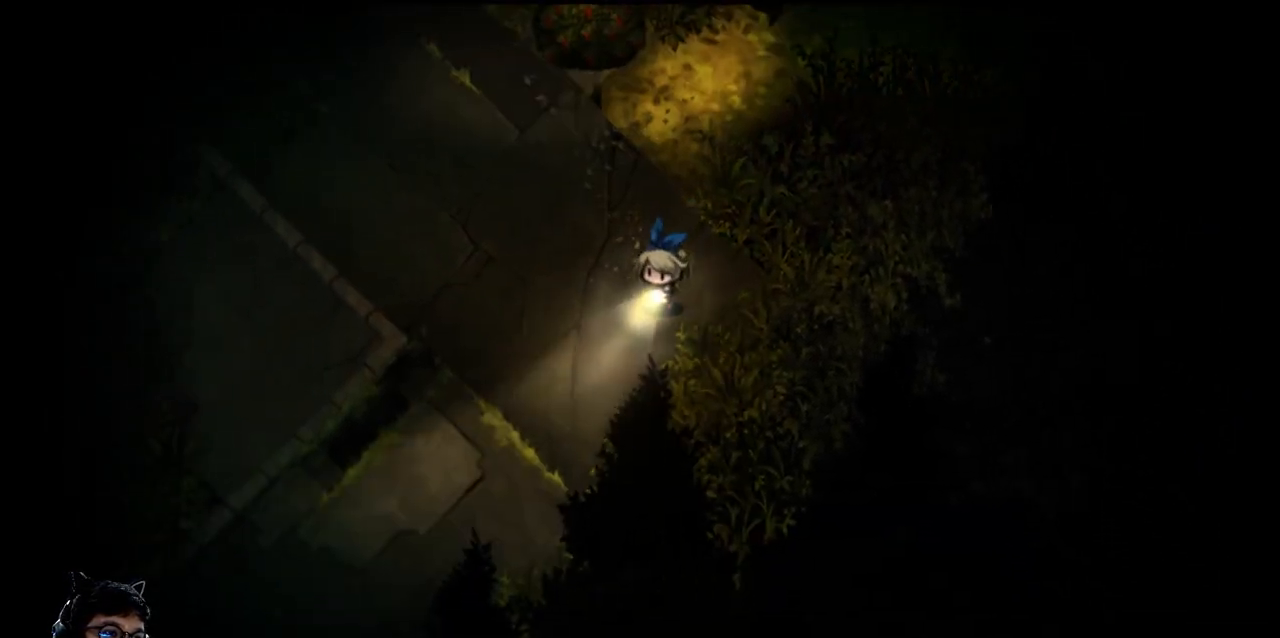
{"keys": ["down", "e", "left"], "events": [[133, "e", "down"]]}
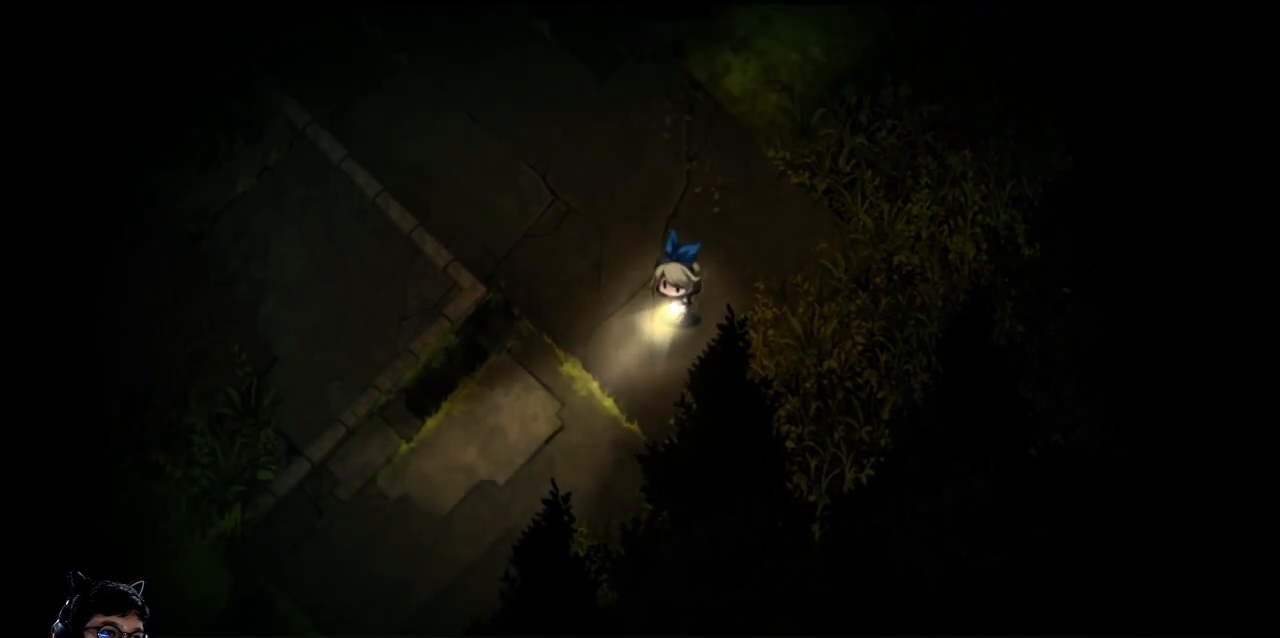
{"keys": ["e", "left", "up"], "events": [[167, "down", "up"], [167, "e", "up"], [400, "up", "down"], [433, "e", "down"]]}
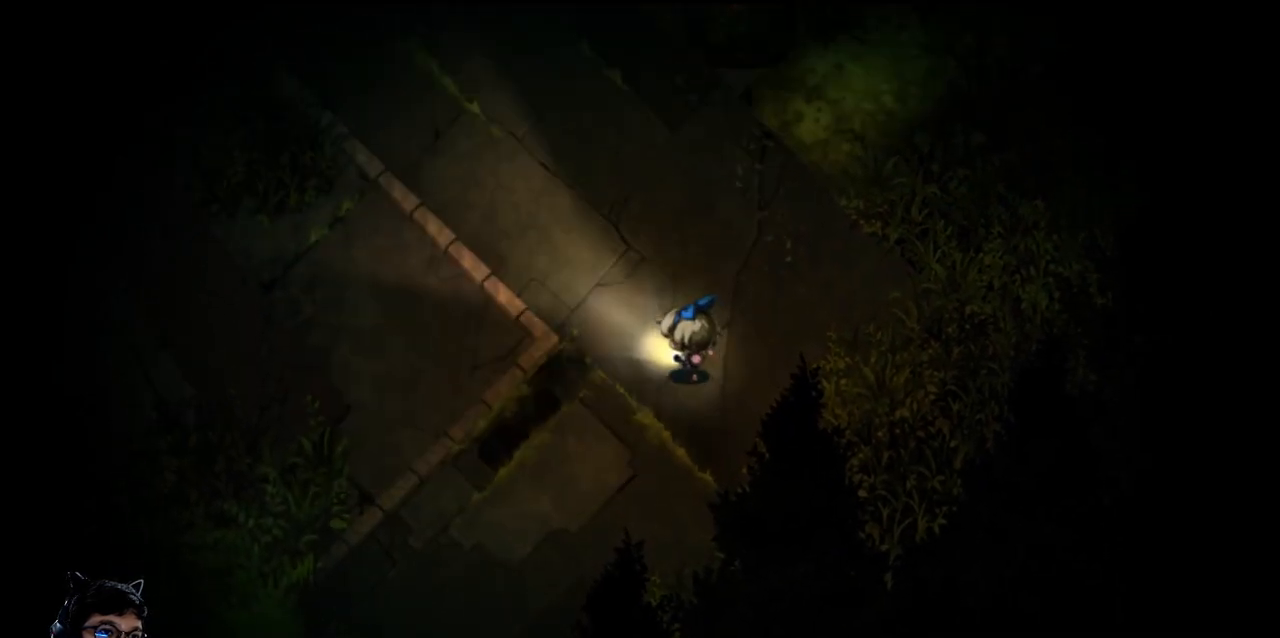
{"keys": ["e", "left"], "events": [[267, "up", "up"]]}
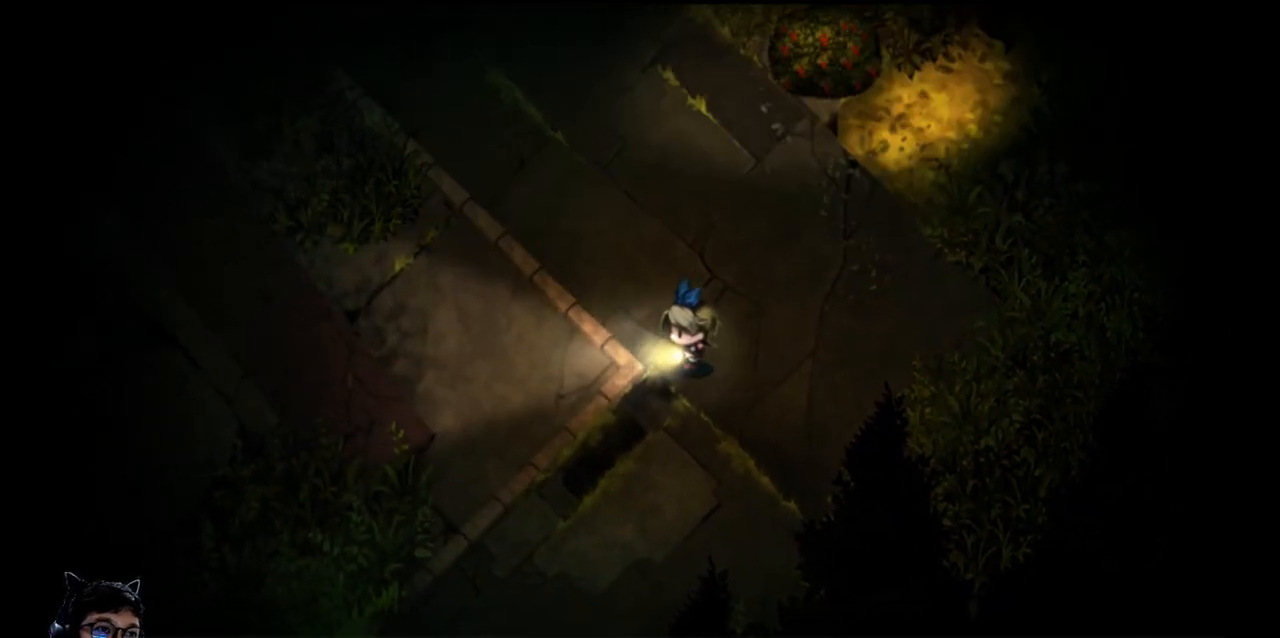
{"keys": ["e", "left"], "events": []}
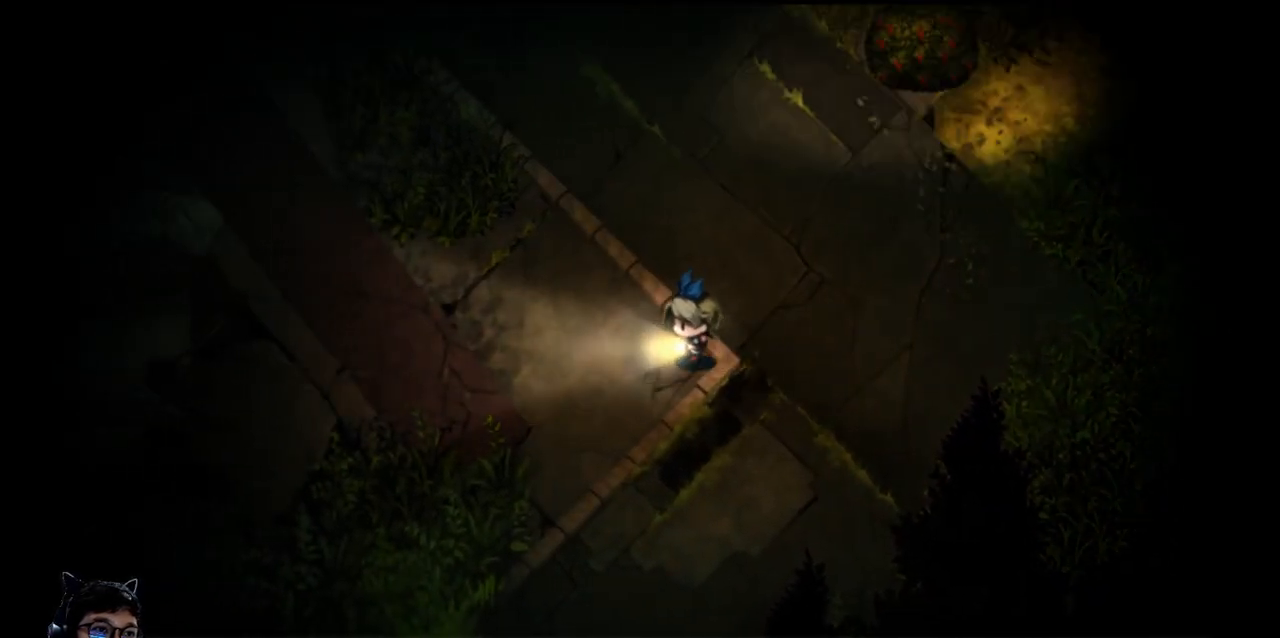
{"keys": ["down", "e", "left"], "events": [[233, "down", "down"]]}
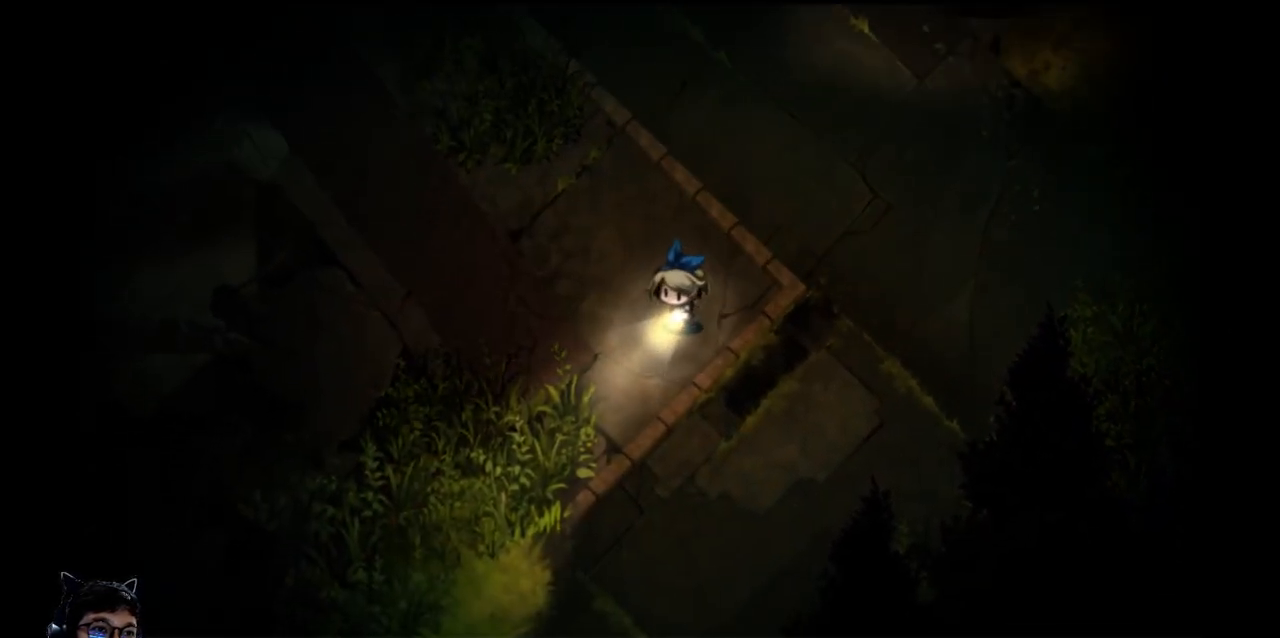
{"keys": ["down"], "events": [[167, "e", "up"], [167, "left", "up"]]}
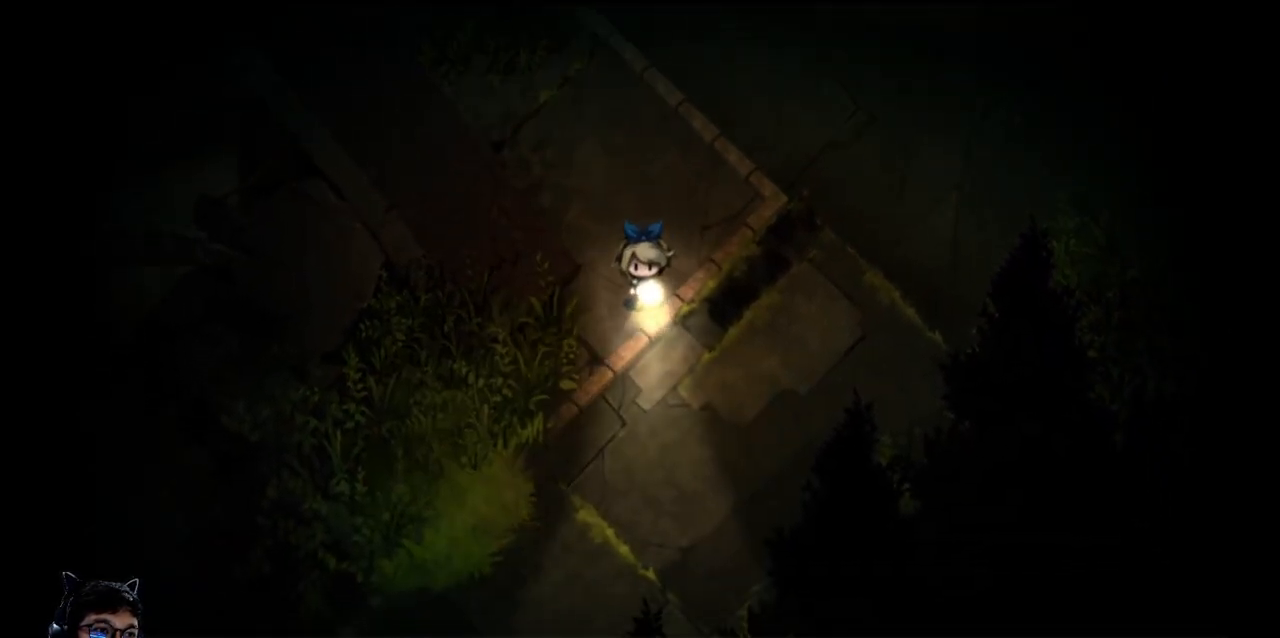
{"keys": ["down", "e"], "events": [[100, "e", "down"]]}